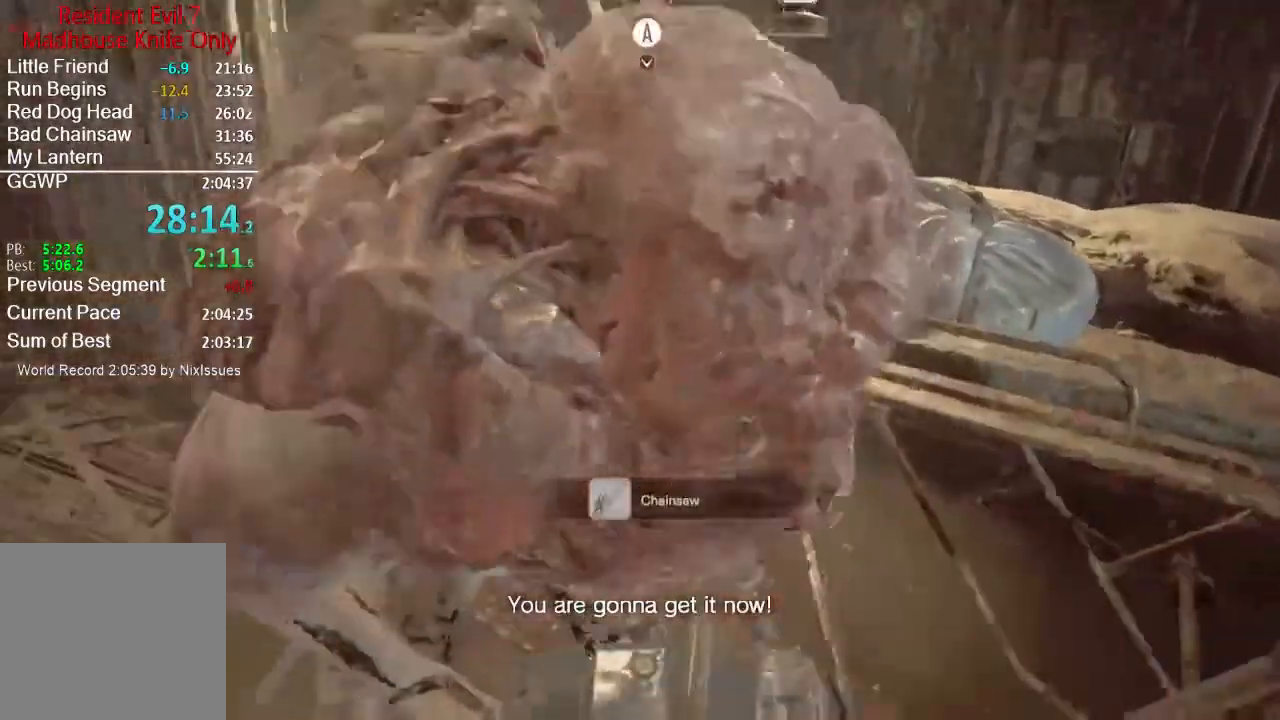
Gameplay with a controller (Xbox layout); each line is a JSON object with the inputs held at the frame after it. "events" lists button and stick changes between this image and that frame as [ms after this image, input, new state], when the widget could be followed in between. Not read: SHARE.
{"buttons": [], "left_stick": "center", "right_stick": "center", "events": [[50, "R2", "up"], [100, "right_stick", "center"], [116, "R2", "down"], [166, "left_stick", "up-left"], [183, "right_stick", "up"], [250, "R2", "up"], [283, "right_stick", "center"], [317, "R2", "down"], [350, "left_stick", "center"], [450, "R2", "up"]]}
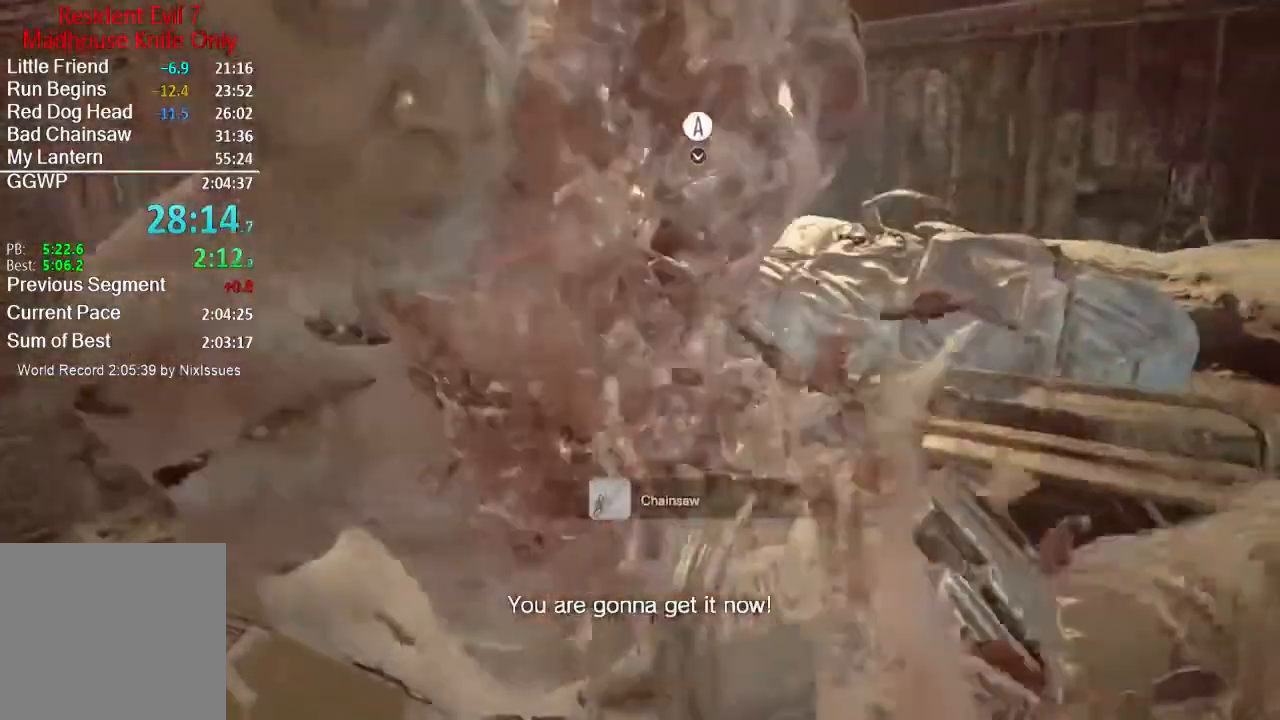
{"buttons": [], "left_stick": "up", "right_stick": "down", "events": [[17, "R2", "down"], [100, "left_stick", "up-right"], [117, "R2", "up"], [184, "R2", "down"], [284, "left_stick", "center"], [317, "R2", "up"], [384, "R2", "down"], [451, "right_stick", "down"], [484, "R2", "up"], [484, "left_stick", "up"]]}
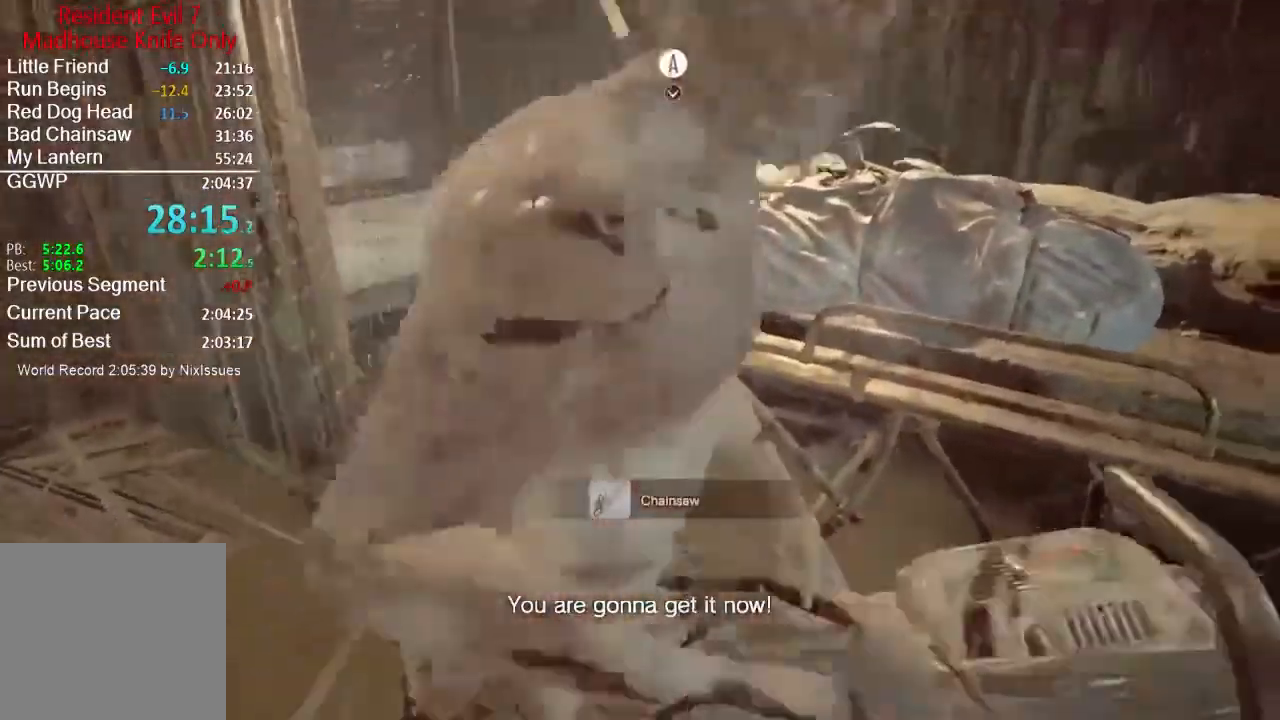
{"buttons": ["R2"], "left_stick": "center", "right_stick": "center", "events": [[83, "R2", "down"], [83, "right_stick", "center"], [116, "left_stick", "center"], [216, "R2", "up"], [283, "R2", "down"], [383, "R2", "up"], [450, "R2", "down"]]}
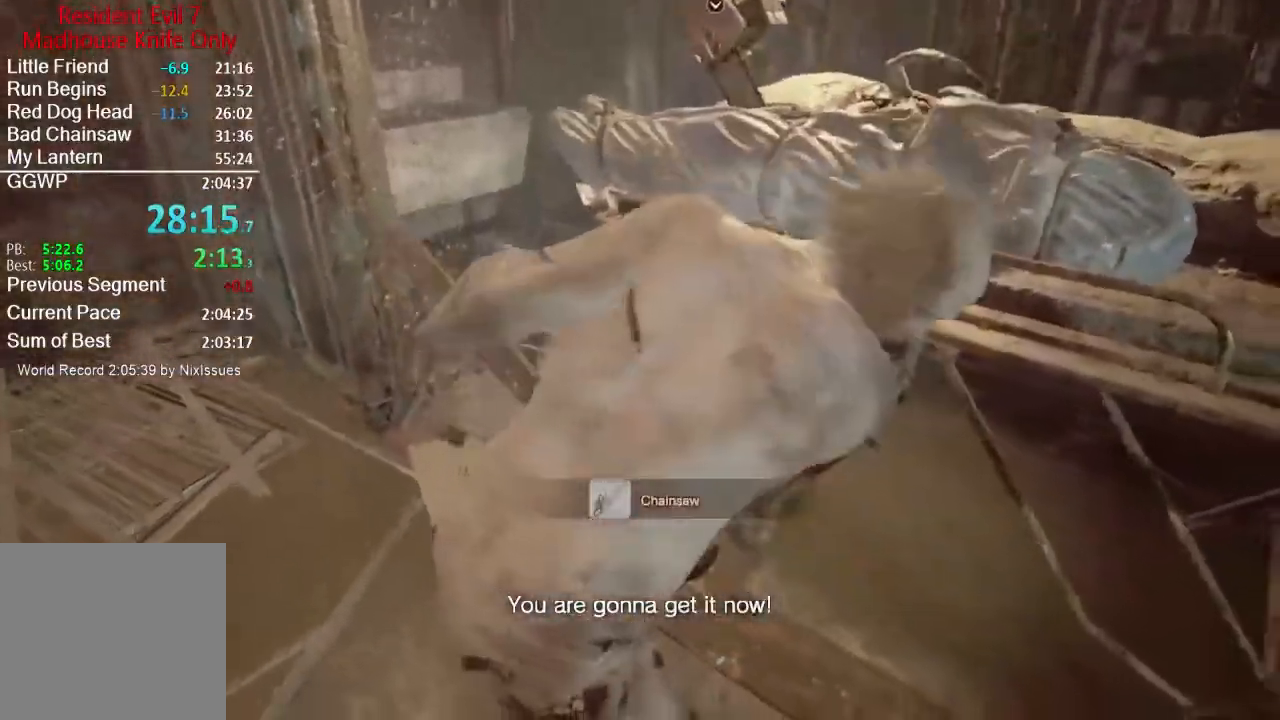
{"buttons": ["R2"], "left_stick": "up", "right_stick": "center", "events": [[17, "R3", "down"], [150, "R2", "up"], [150, "R3", "up"], [234, "R2", "down"], [350, "R2", "up"], [417, "R2", "down"], [417, "left_stick", "up"]]}
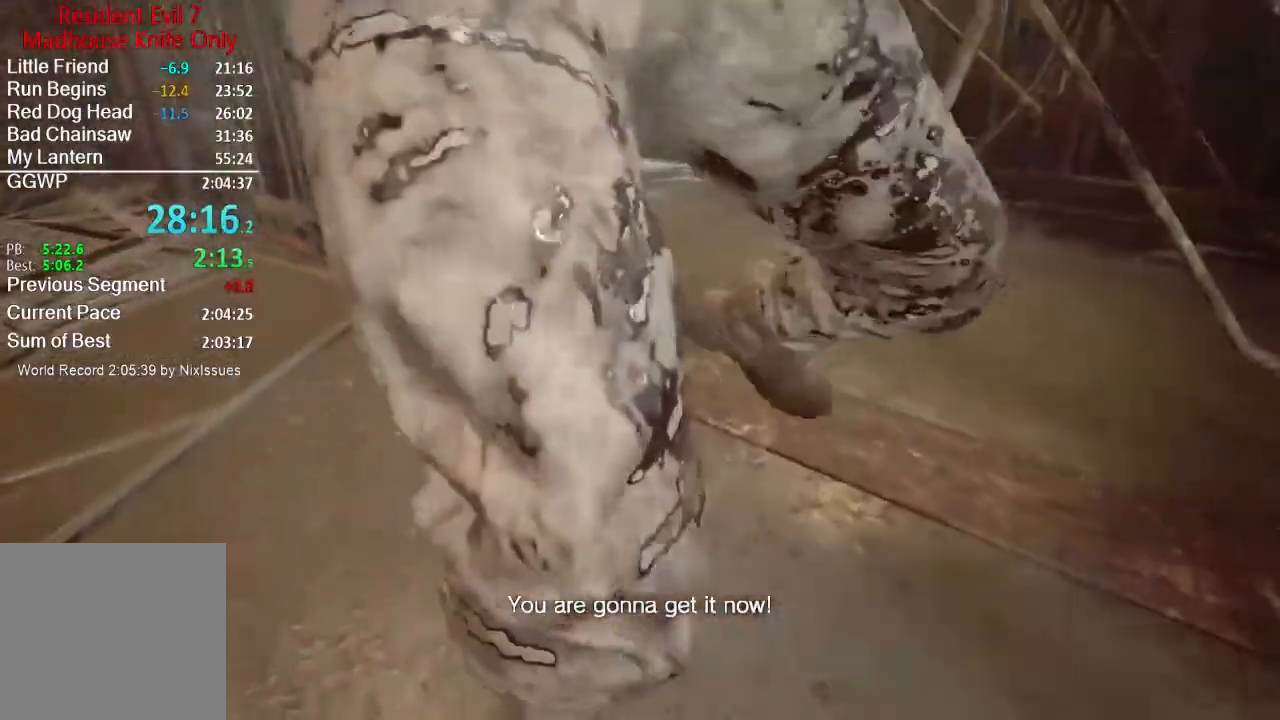
{"buttons": ["R2", "R3"], "left_stick": "up", "right_stick": "center", "events": [[16, "R2", "up"], [66, "R2", "down"], [183, "R2", "up"], [250, "R2", "down"], [483, "R3", "down"]]}
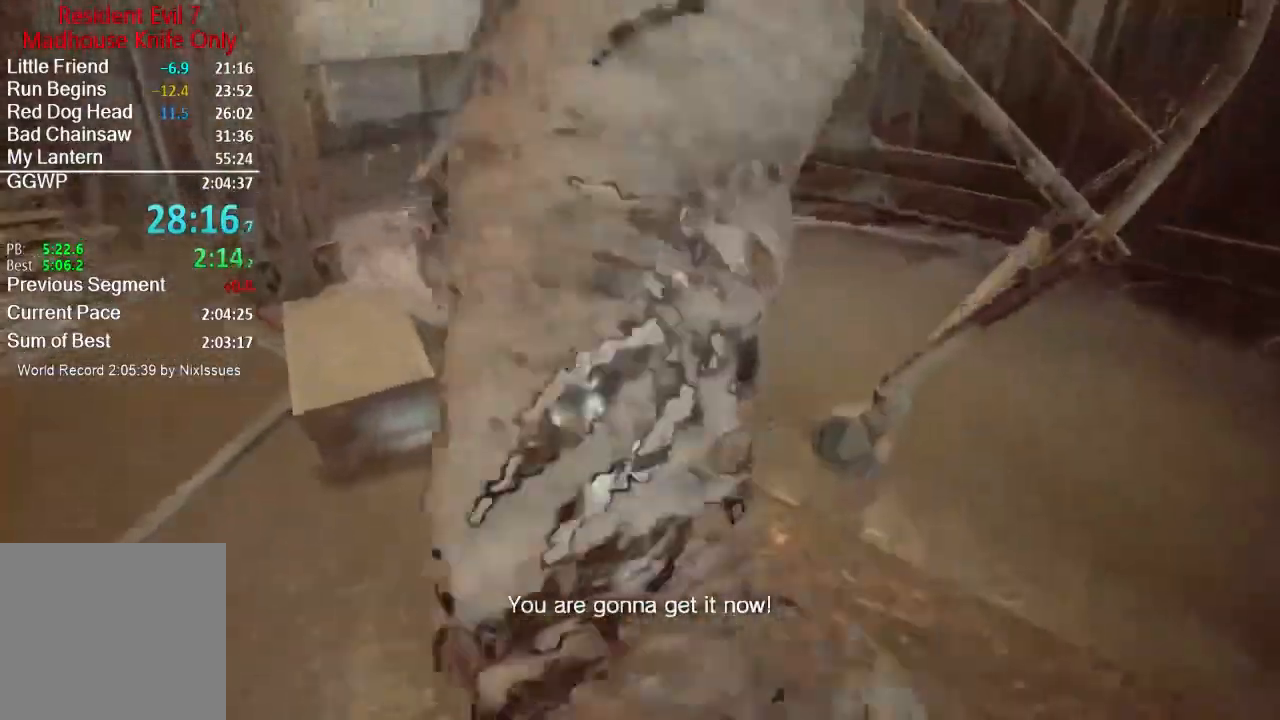
{"buttons": [], "left_stick": "center", "right_stick": "center", "events": [[67, "R3", "up"], [117, "R2", "up"], [184, "R2", "down"], [250, "left_stick", "center"], [284, "R2", "up"], [384, "R2", "down"], [484, "R2", "up"]]}
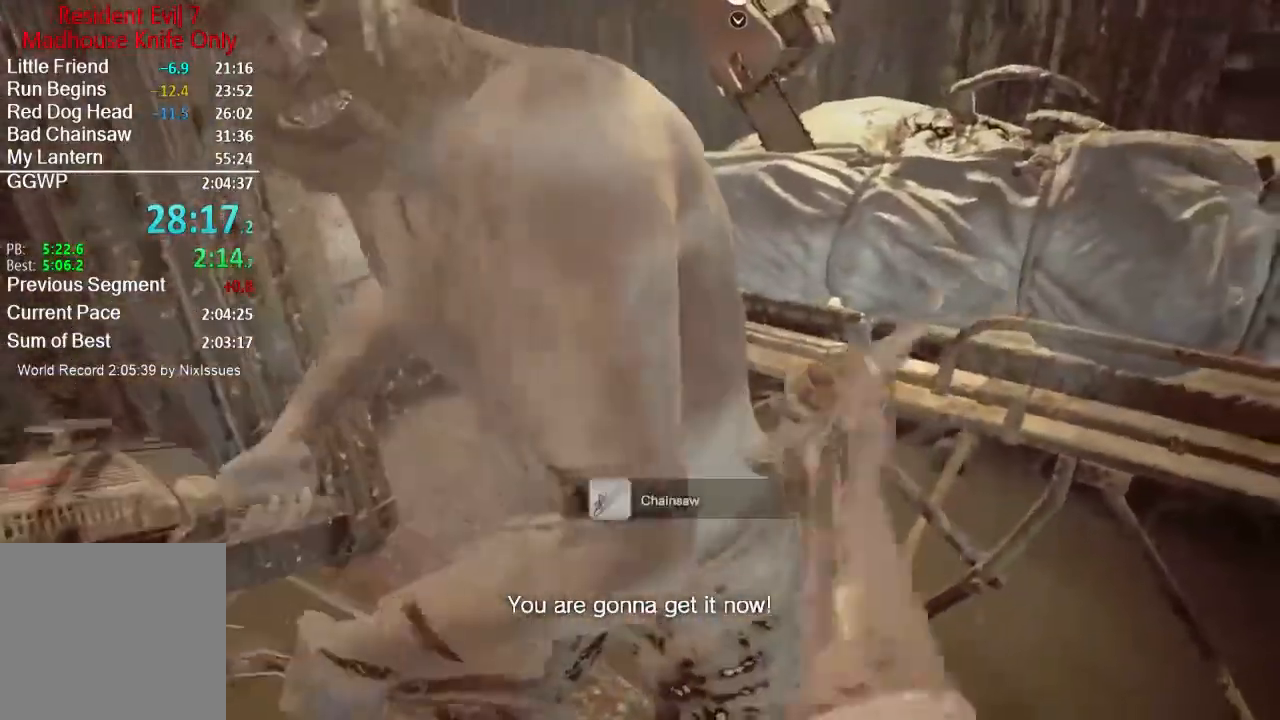
{"buttons": ["R2"], "left_stick": "center", "right_stick": "up-right", "events": [[50, "R2", "down"], [150, "R2", "up"], [250, "R2", "down"], [283, "left_stick", "up-left"], [383, "R2", "up"], [417, "left_stick", "center"], [450, "R2", "down"], [450, "right_stick", "up-right"]]}
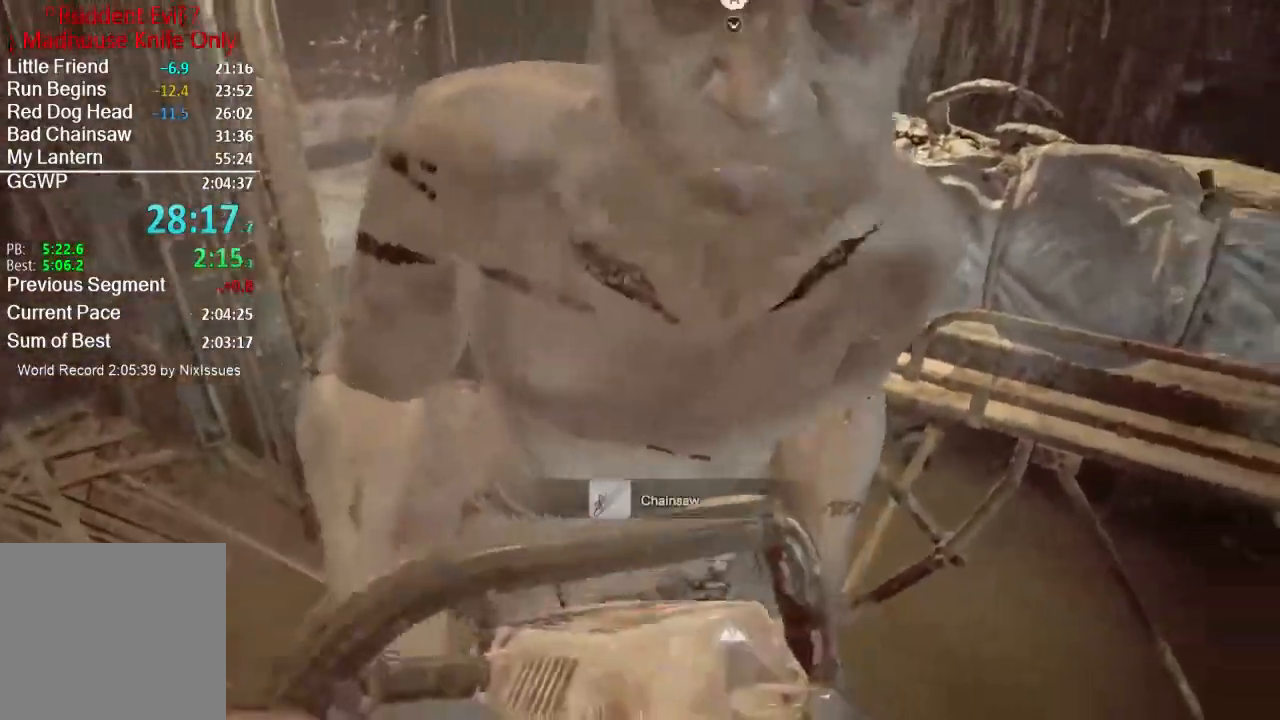
{"buttons": [], "left_stick": "center", "right_stick": "center", "events": [[50, "R2", "up"], [134, "R2", "down"], [134, "right_stick", "center"], [234, "R2", "up"], [317, "R2", "down"], [350, "left_stick", "right"], [417, "R2", "up"], [484, "left_stick", "center"]]}
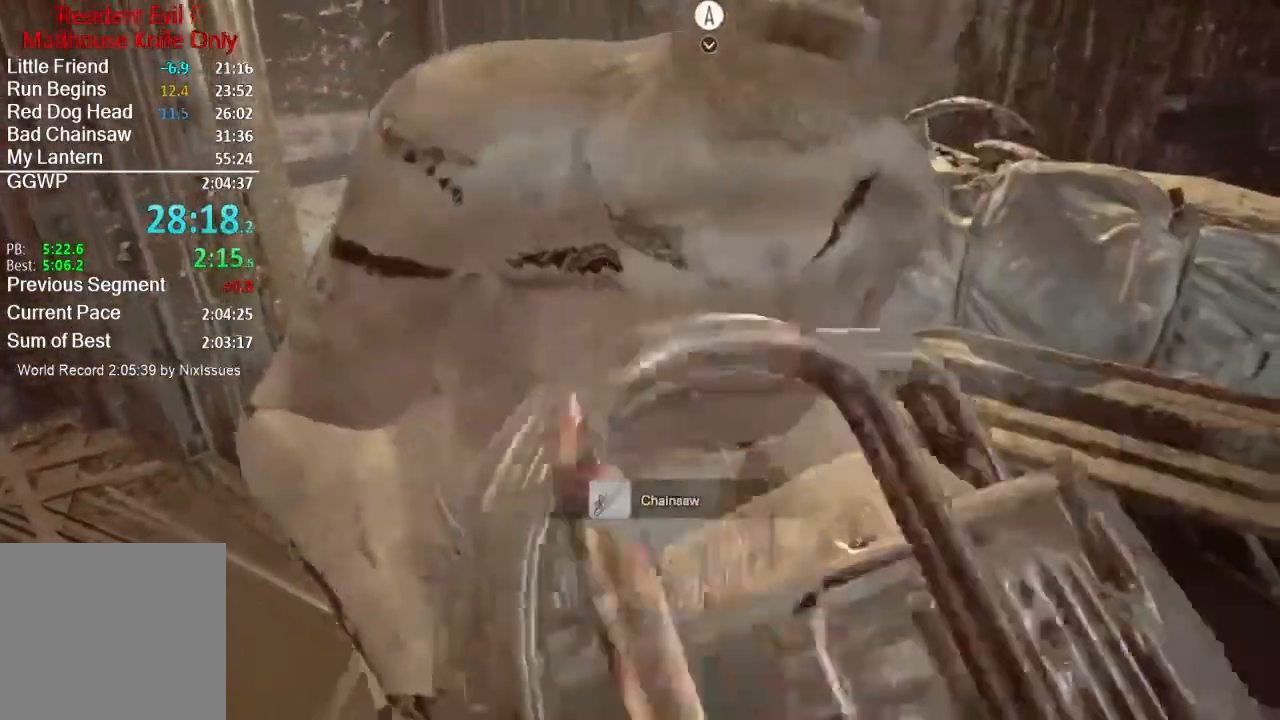
{"buttons": ["R2"], "left_stick": "up-right", "right_stick": "center", "events": [[16, "R2", "down"], [116, "R2", "up"], [217, "R2", "down"], [300, "R2", "up"], [383, "R2", "down"], [417, "left_stick", "up-right"]]}
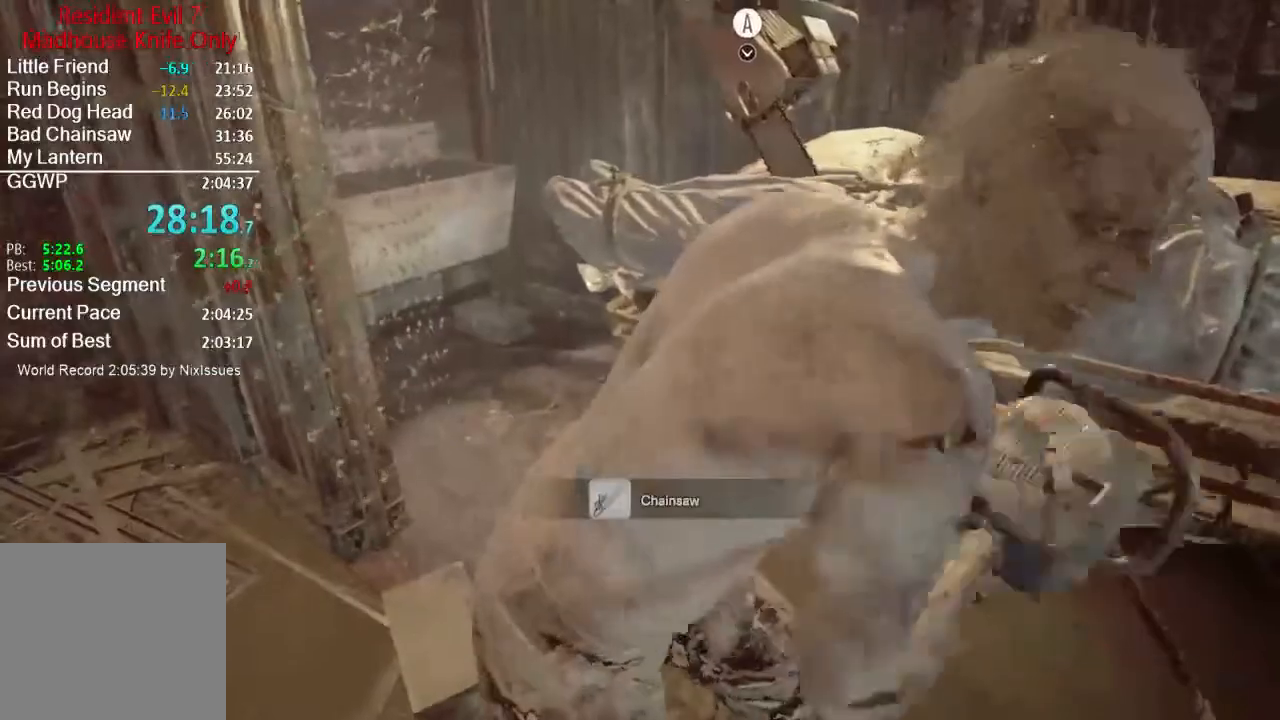
{"buttons": ["R2"], "left_stick": "center", "right_stick": "center", "events": [[17, "R2", "up"], [17, "left_stick", "center"], [84, "R2", "down"], [250, "R3", "down"], [384, "R3", "up"], [417, "R2", "up"], [467, "R2", "down"]]}
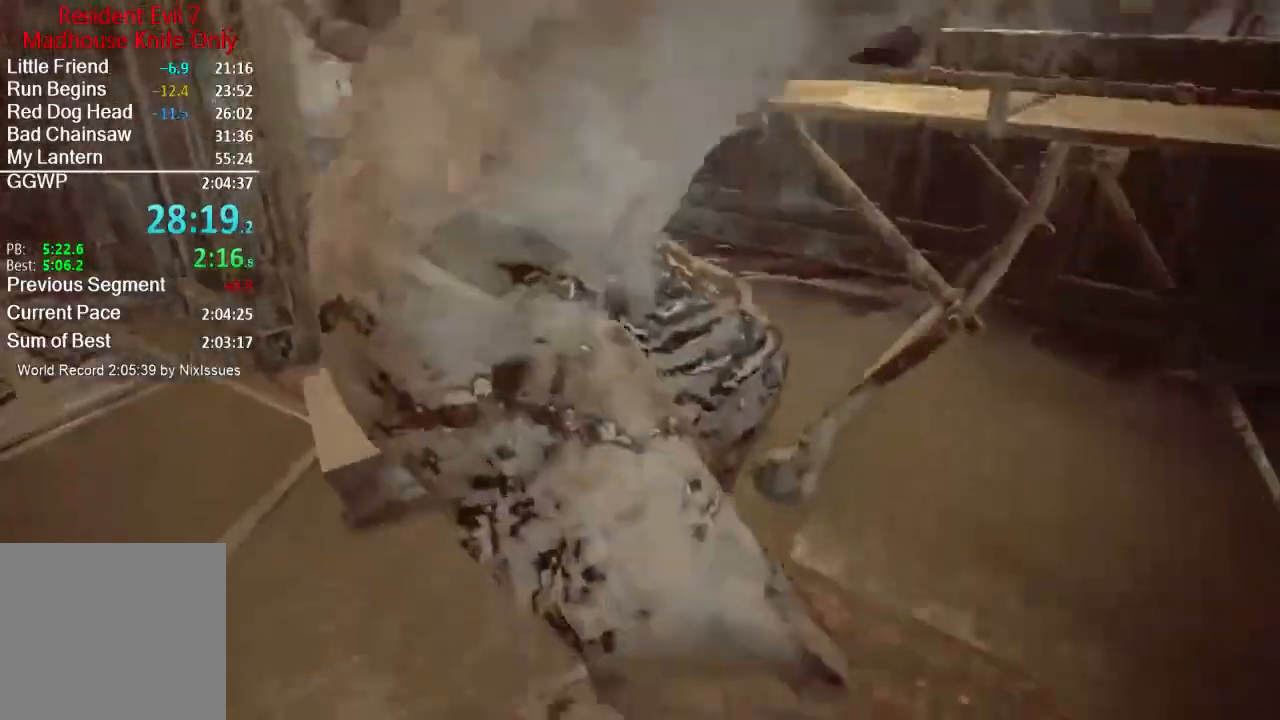
{"buttons": ["R2"], "left_stick": "up-left", "right_stick": "center", "events": [[66, "R2", "up"], [133, "R2", "down"], [267, "R2", "up"], [333, "R2", "down"], [450, "R2", "up"], [450, "left_stick", "up-left"], [500, "R2", "down"]]}
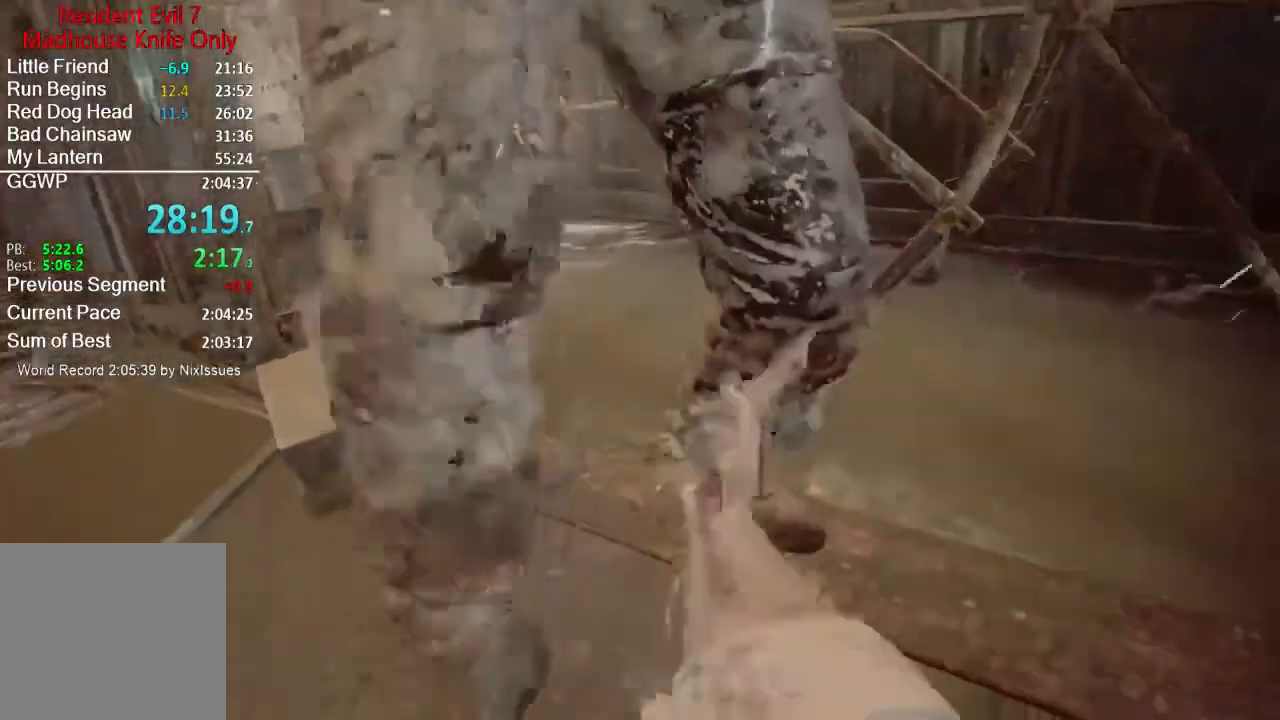
{"buttons": [], "left_stick": "center", "right_stick": "center", "events": [[100, "R2", "up"], [200, "R2", "down"], [350, "R3", "down"], [417, "left_stick", "up-right"], [484, "R2", "up"], [484, "R3", "up"], [484, "left_stick", "center"]]}
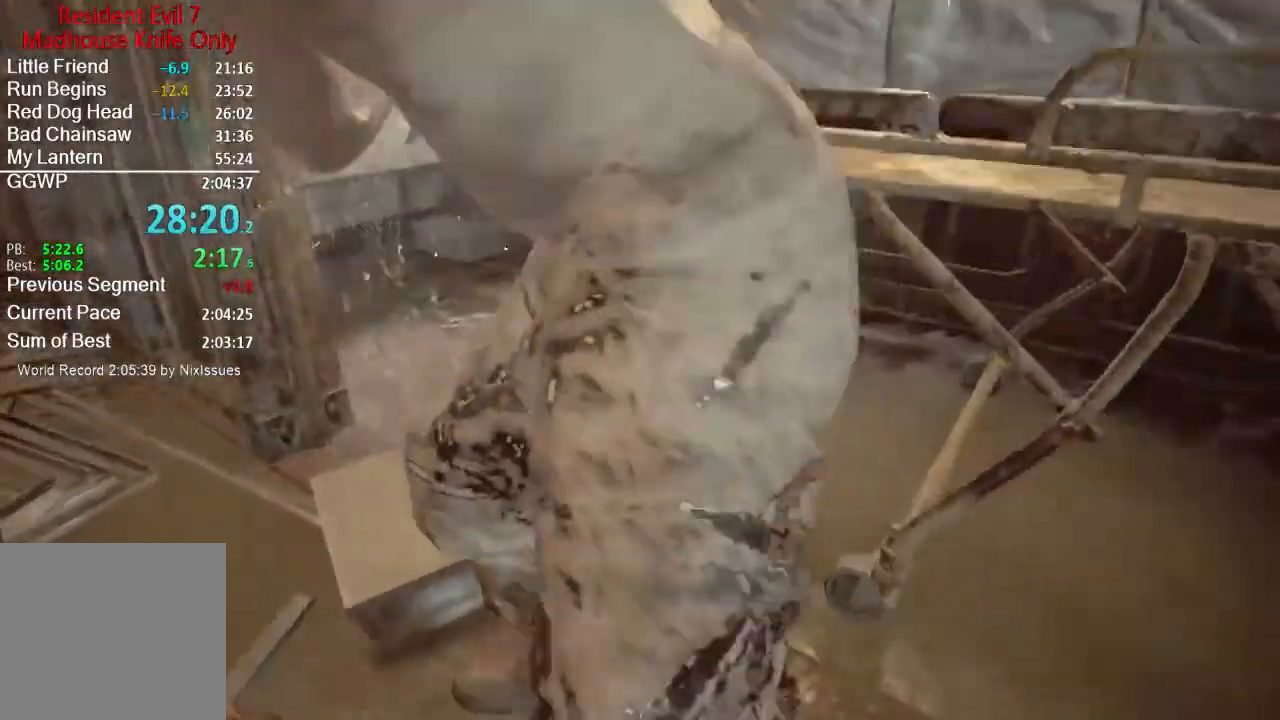
{"buttons": ["R2"], "left_stick": "center", "right_stick": "center", "events": [[66, "R2", "down"], [166, "R2", "up"], [233, "left_stick", "up-right"], [283, "R2", "down"], [367, "R2", "up"], [367, "left_stick", "center"], [433, "R2", "down"]]}
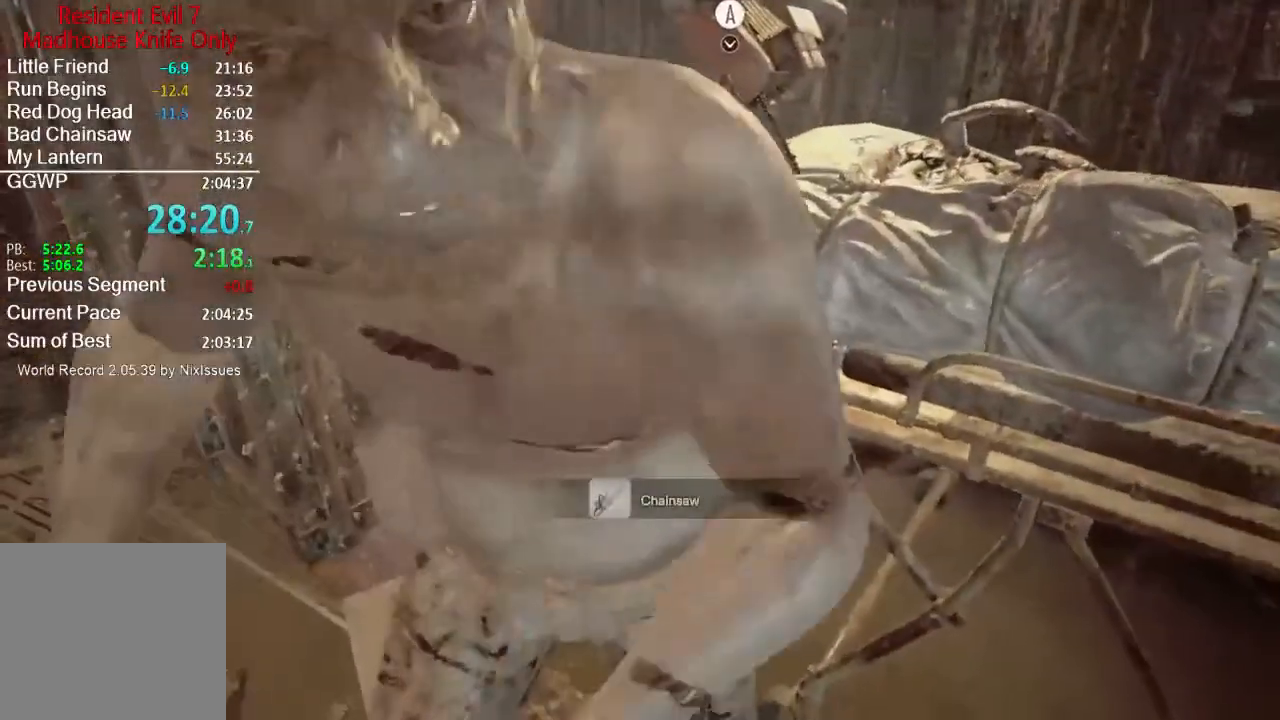
{"buttons": [], "left_stick": "center", "right_stick": "up", "events": [[84, "R2", "up"], [134, "R2", "down"], [234, "left_stick", "left"], [267, "R2", "up"], [350, "R2", "down"], [367, "left_stick", "center"], [467, "R2", "up"], [501, "right_stick", "up"]]}
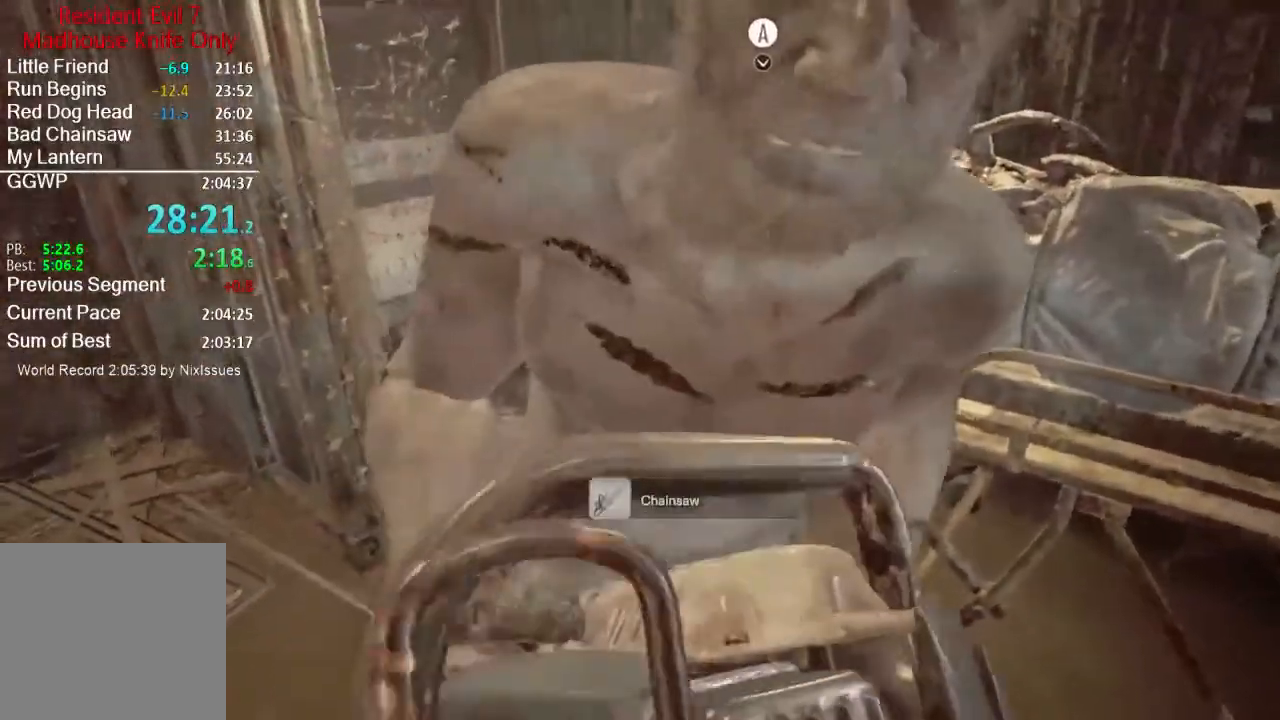
{"buttons": [], "left_stick": "center", "right_stick": "center", "events": [[33, "R2", "down"], [33, "left_stick", "right"], [100, "right_stick", "center"], [150, "R2", "up"], [166, "left_stick", "center"], [200, "R2", "down"], [333, "R2", "up"], [400, "R2", "down"], [500, "R2", "up"]]}
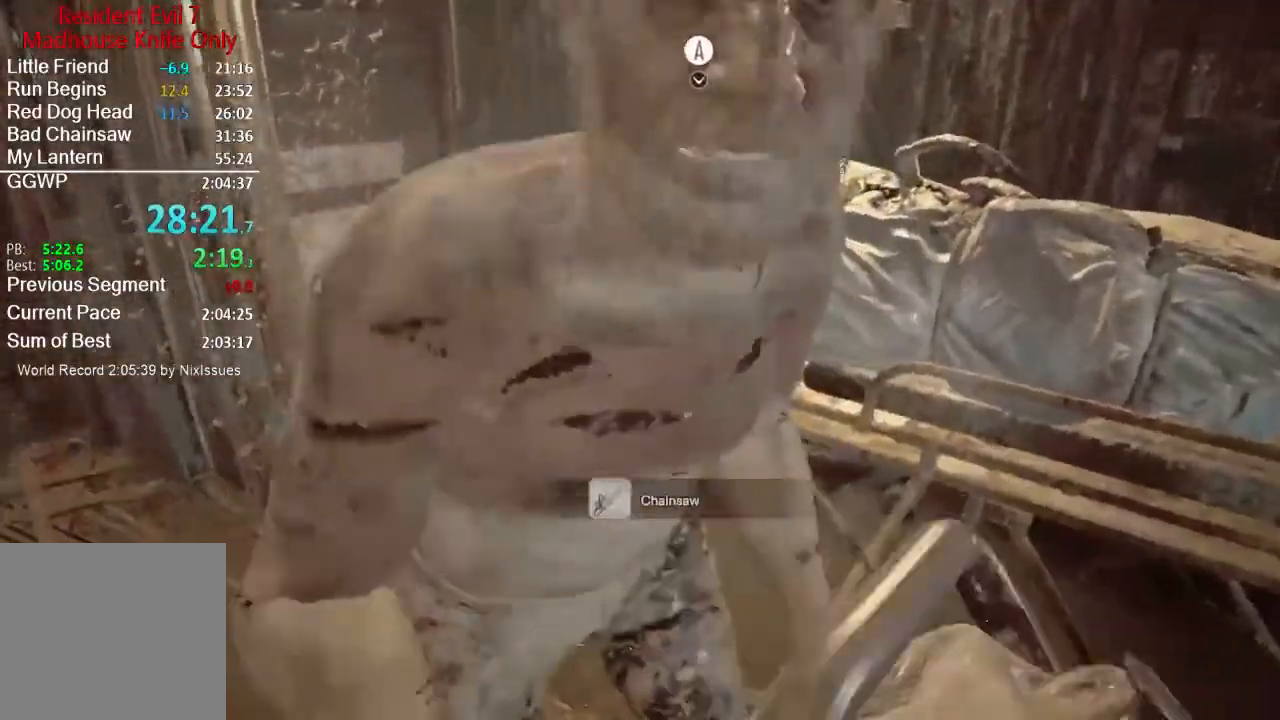
{"buttons": ["R2"], "left_stick": "center", "right_stick": "center", "events": [[67, "R2", "down"], [200, "R2", "up"], [267, "R2", "down"], [401, "R2", "up"], [467, "R2", "down"]]}
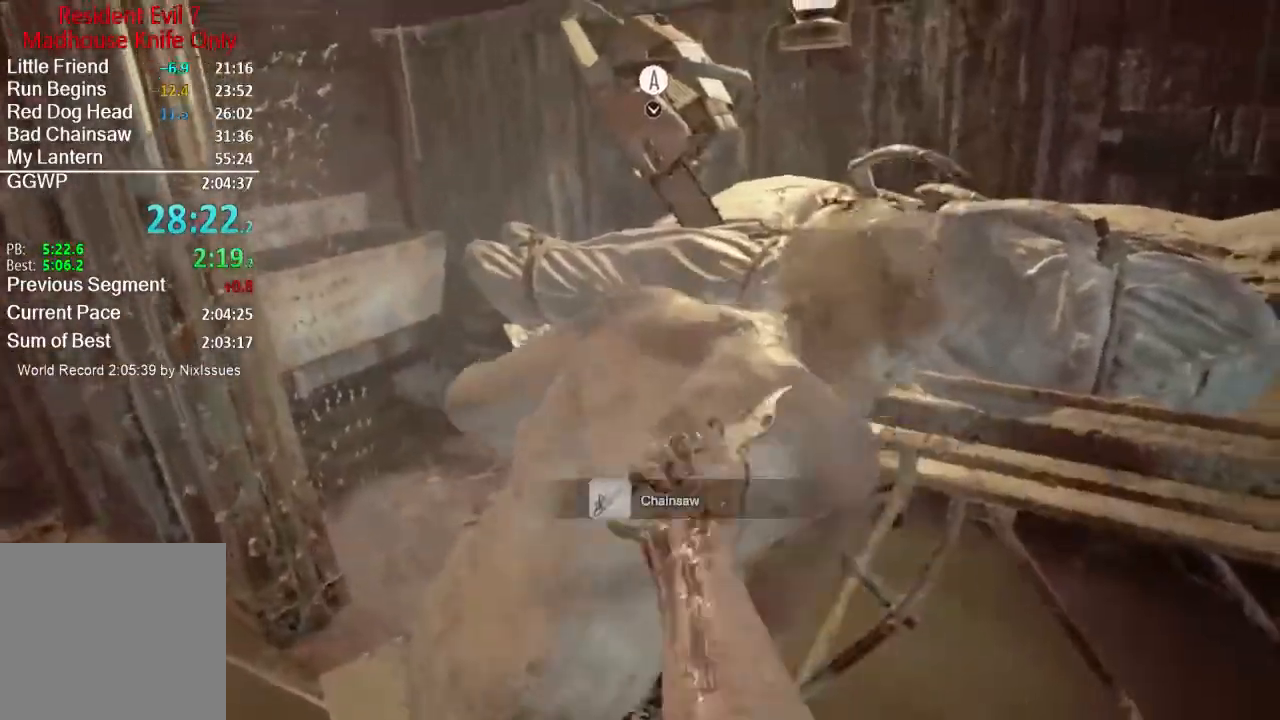
{"buttons": [], "left_stick": "center", "right_stick": "center", "events": [[66, "R2", "up"], [133, "R2", "down"], [200, "R3", "down"], [317, "R3", "up"], [333, "R2", "up"], [400, "R2", "down"], [500, "R2", "up"]]}
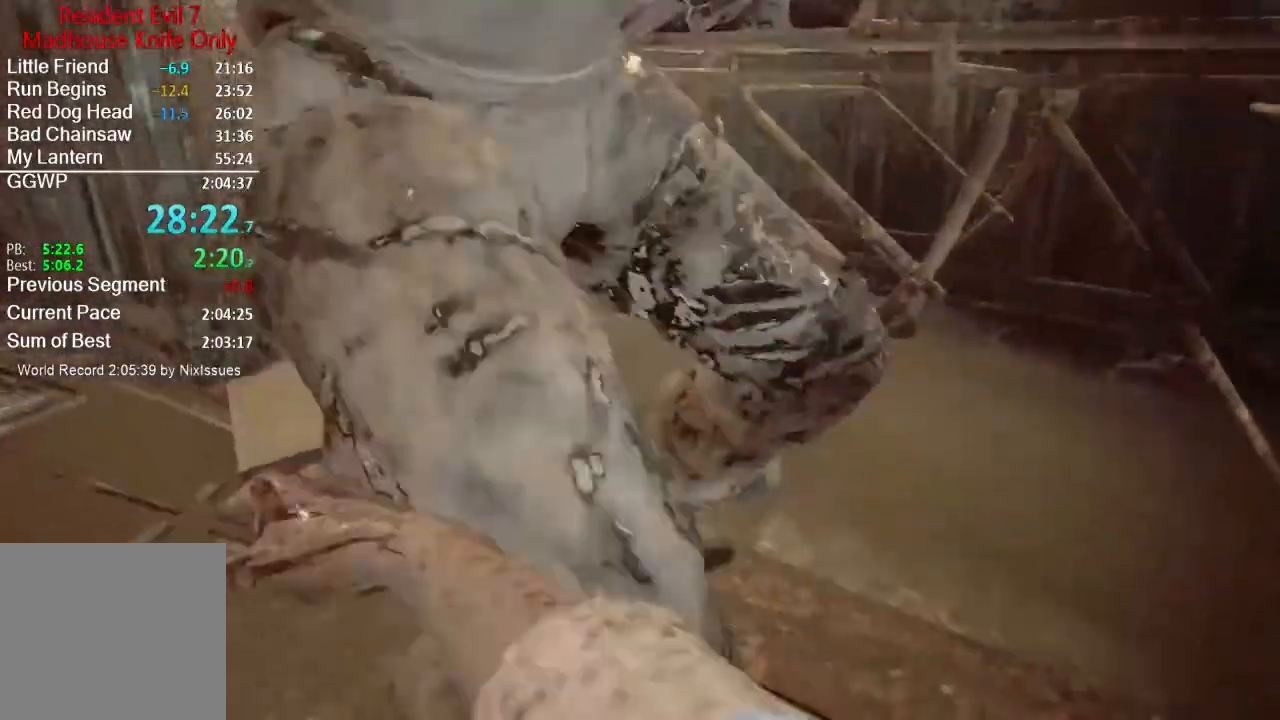
{"buttons": ["R2"], "left_stick": "up-left", "right_stick": "center", "events": [[67, "R2", "down"], [200, "R2", "up"], [267, "R2", "down"], [401, "R2", "up"], [434, "R2", "down"], [434, "left_stick", "up-left"]]}
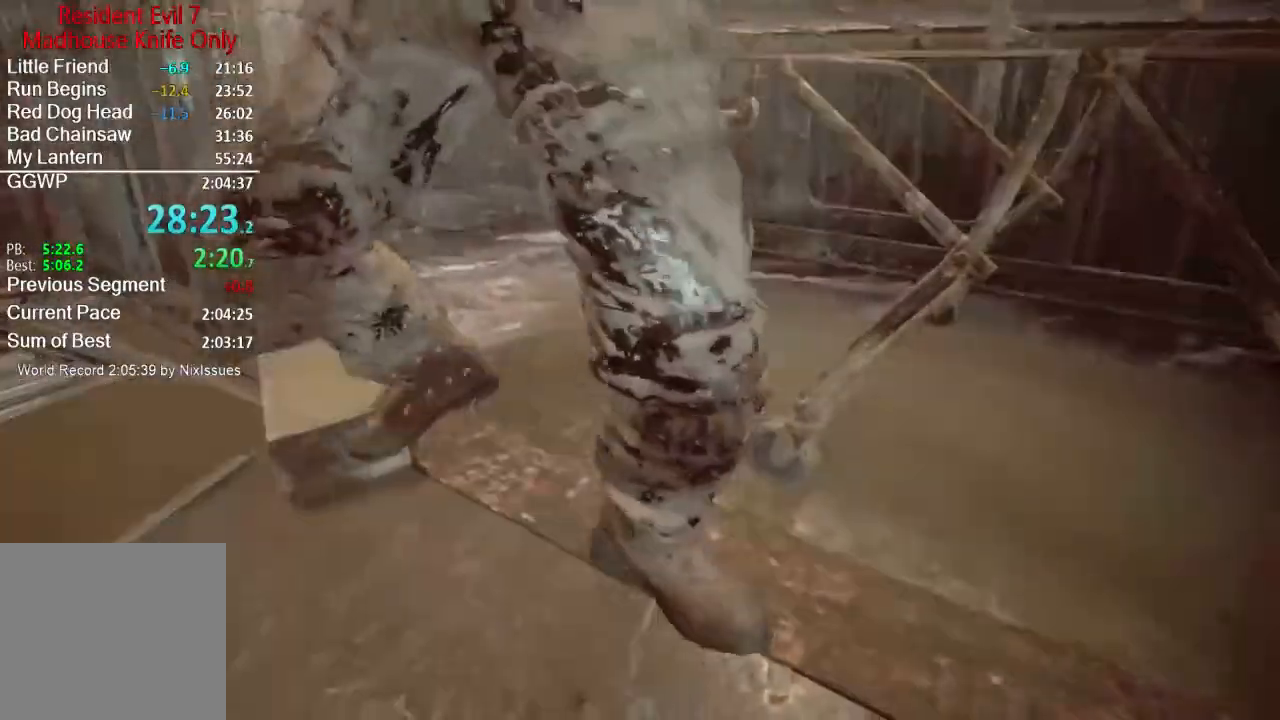
{"buttons": ["R2"], "left_stick": "right", "right_stick": "center", "events": [[66, "R2", "up"], [150, "R2", "down"], [250, "R3", "down"], [300, "left_stick", "center"], [333, "R3", "up"], [400, "R2", "up"], [500, "R2", "down"], [500, "left_stick", "right"]]}
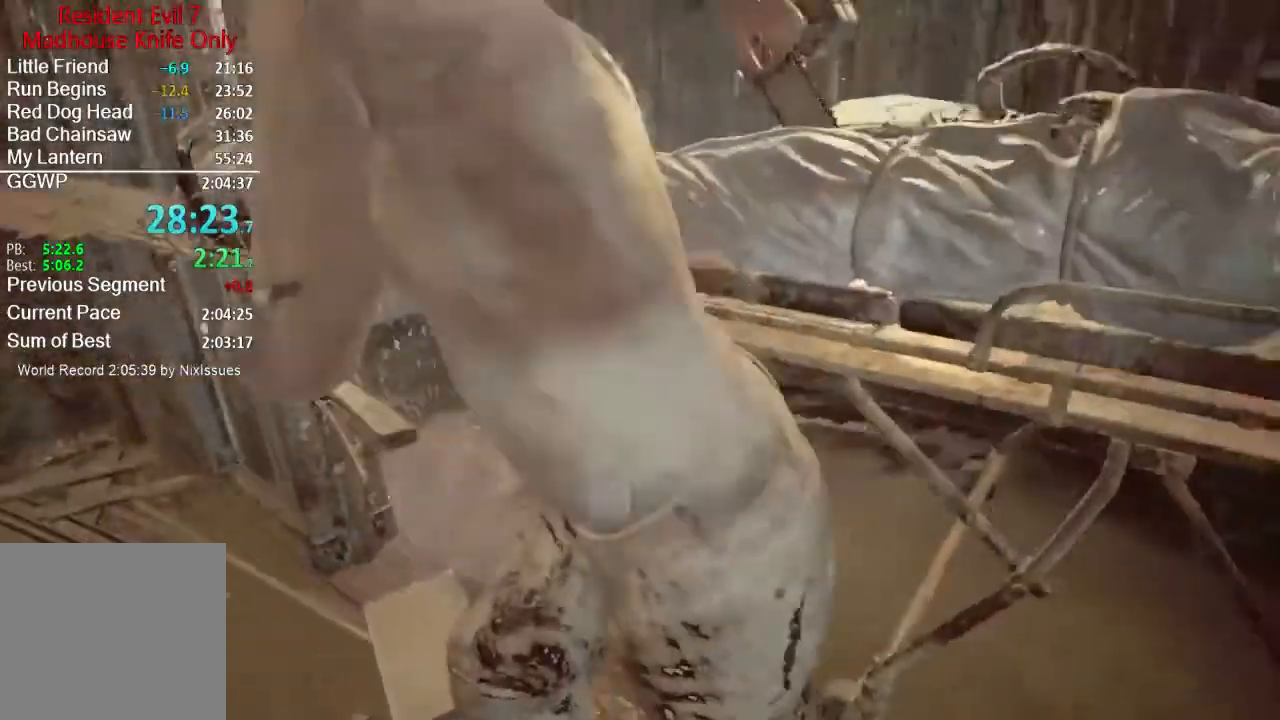
{"buttons": [], "left_stick": "center", "right_stick": "center", "events": [[134, "R2", "up"], [167, "left_stick", "center"], [200, "R2", "down"], [300, "R2", "up"], [300, "left_stick", "left"], [401, "R2", "down"], [467, "left_stick", "center"], [501, "R2", "up"]]}
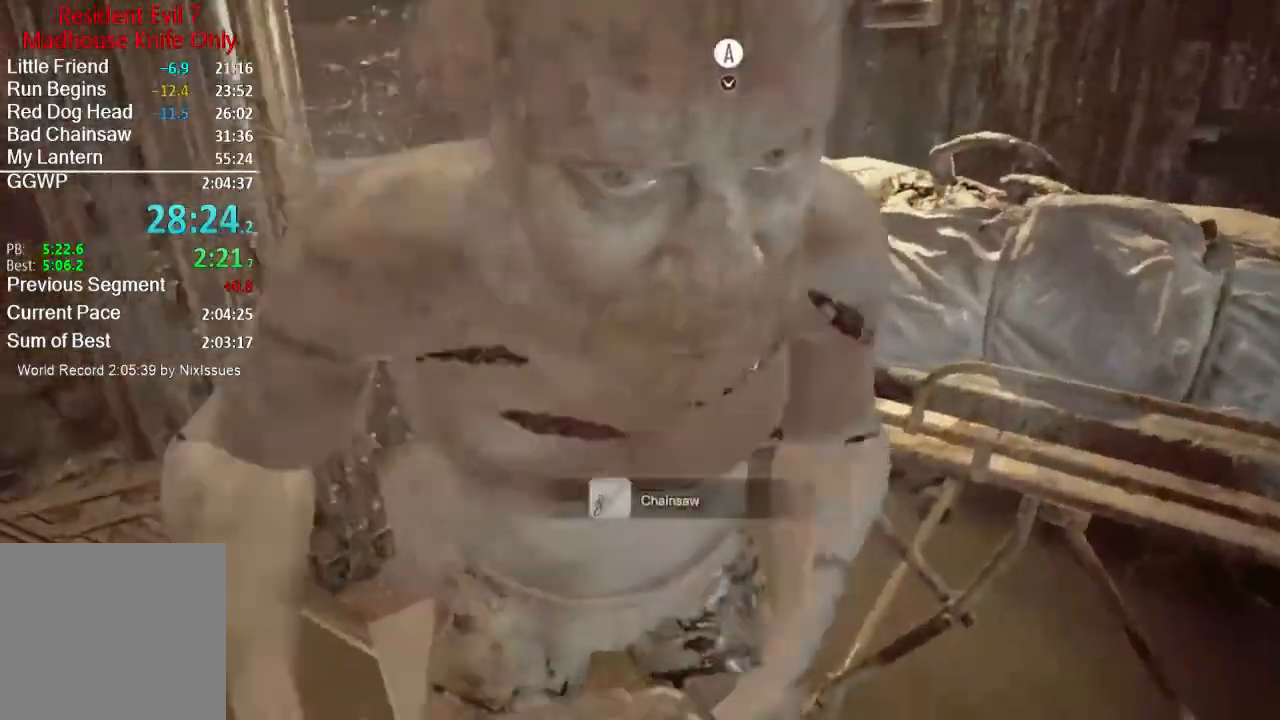
{"buttons": [], "left_stick": "center", "right_stick": "center", "events": [[100, "R2", "down"], [100, "left_stick", "right"], [233, "R2", "up"], [233, "left_stick", "center"], [333, "R2", "down"], [333, "left_stick", "left"], [433, "R2", "up"], [467, "left_stick", "center"]]}
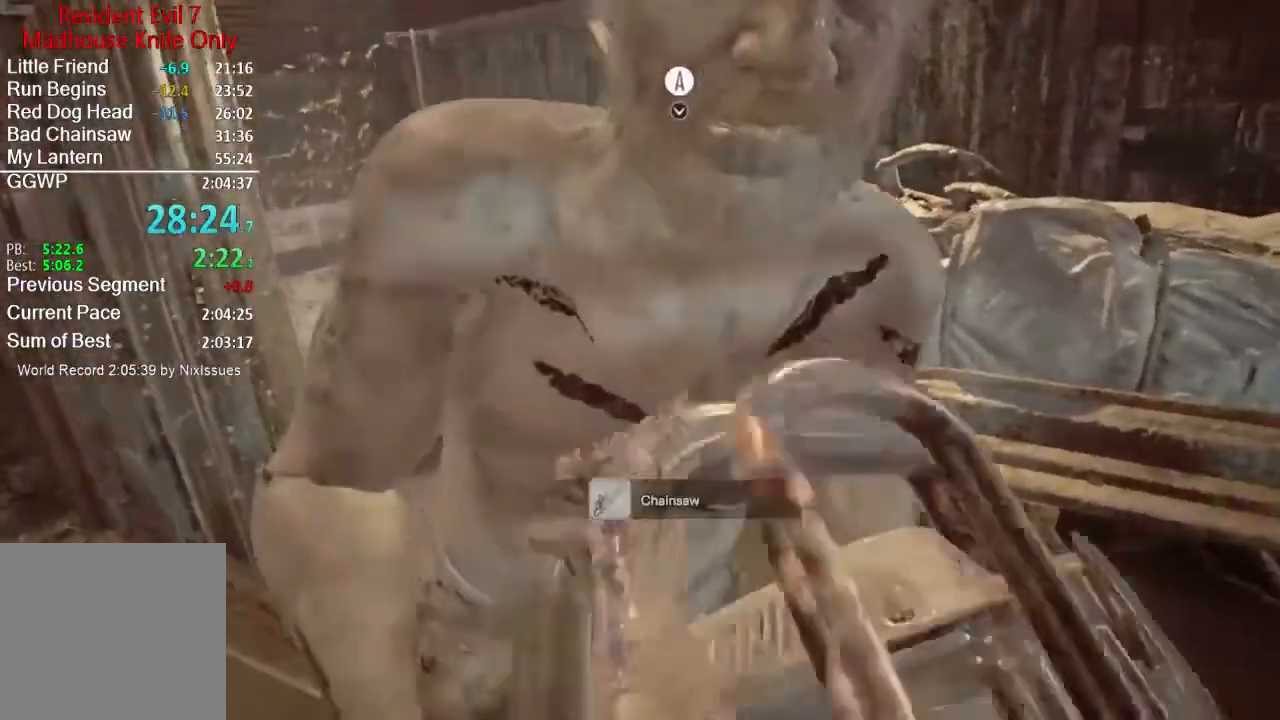
{"buttons": ["R2"], "left_stick": "center", "right_stick": "center", "events": [[50, "R2", "down"], [151, "R2", "up"], [151, "left_stick", "right"], [251, "R2", "down"], [284, "left_stick", "center"], [351, "R2", "up"], [451, "R2", "down"]]}
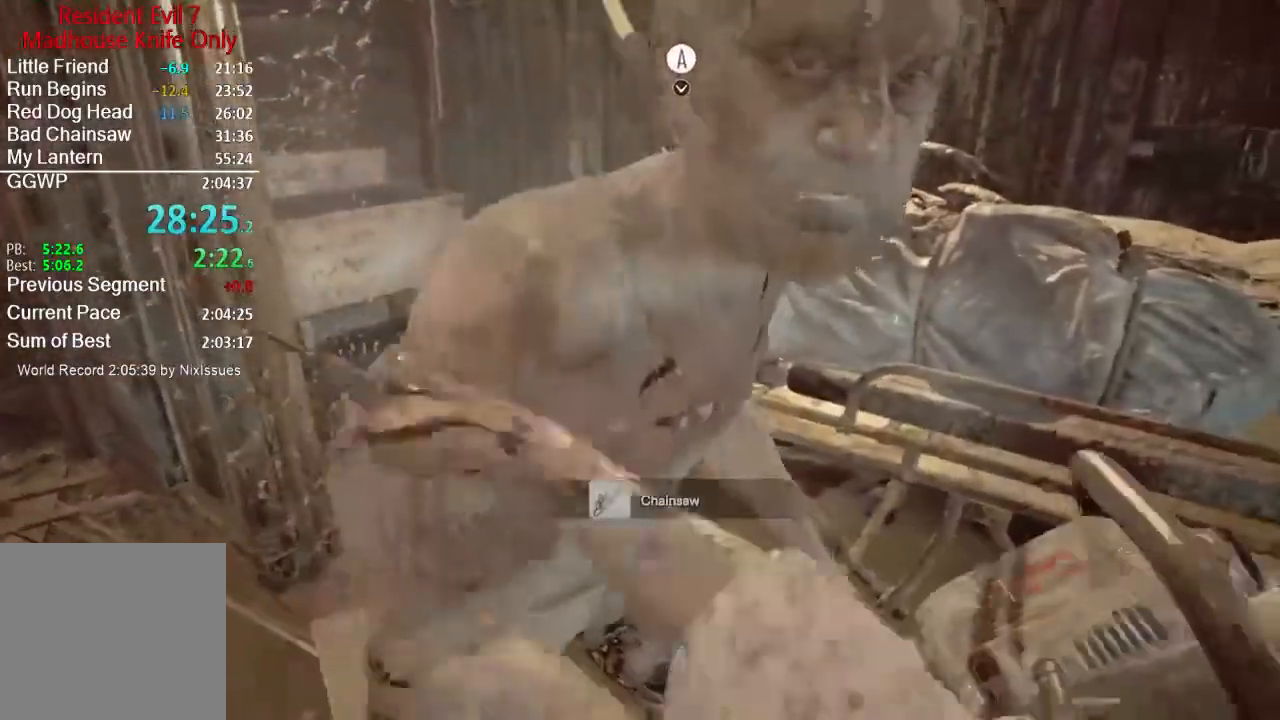
{"buttons": [], "left_stick": "left", "right_stick": "center", "events": [[50, "R2", "up"], [117, "R2", "down"], [250, "R2", "up"], [317, "R2", "down"], [384, "left_stick", "left"], [450, "R2", "up"]]}
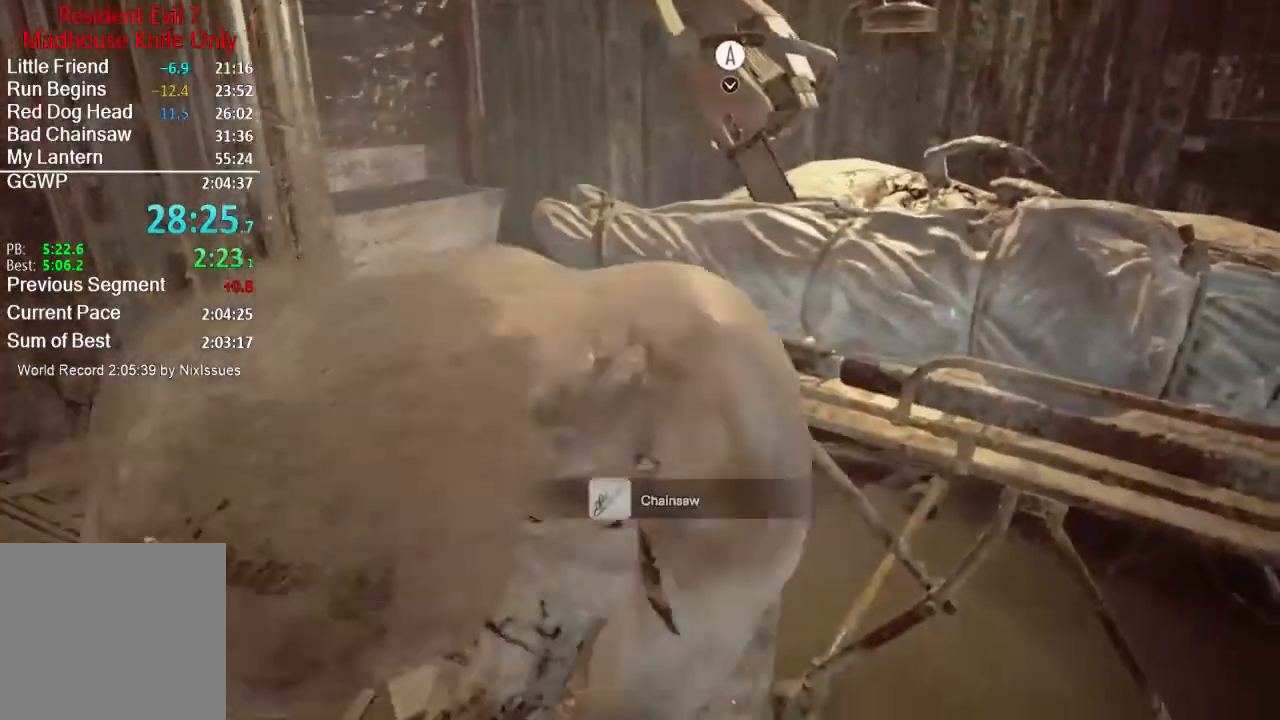
{"buttons": [], "left_stick": "center", "right_stick": "right", "events": [[17, "R2", "down"], [50, "left_stick", "center"], [151, "R2", "up"], [217, "R2", "down"], [334, "R2", "up"], [418, "R2", "down"], [418, "right_stick", "right"], [484, "R2", "up"]]}
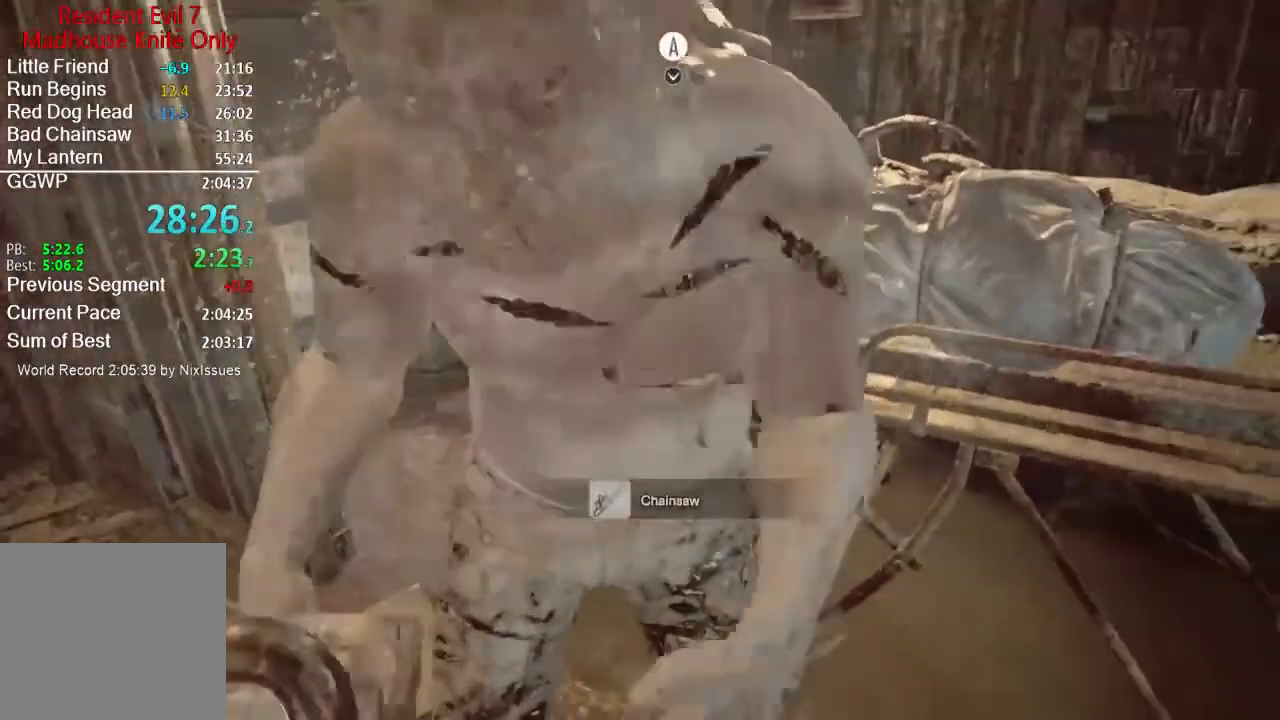
{"buttons": ["R2"], "left_stick": "up-left", "right_stick": "center", "events": [[17, "right_stick", "center"], [83, "R2", "down"], [183, "R2", "up"], [250, "R2", "down"], [384, "R2", "up"], [450, "R2", "down"], [450, "left_stick", "up-left"]]}
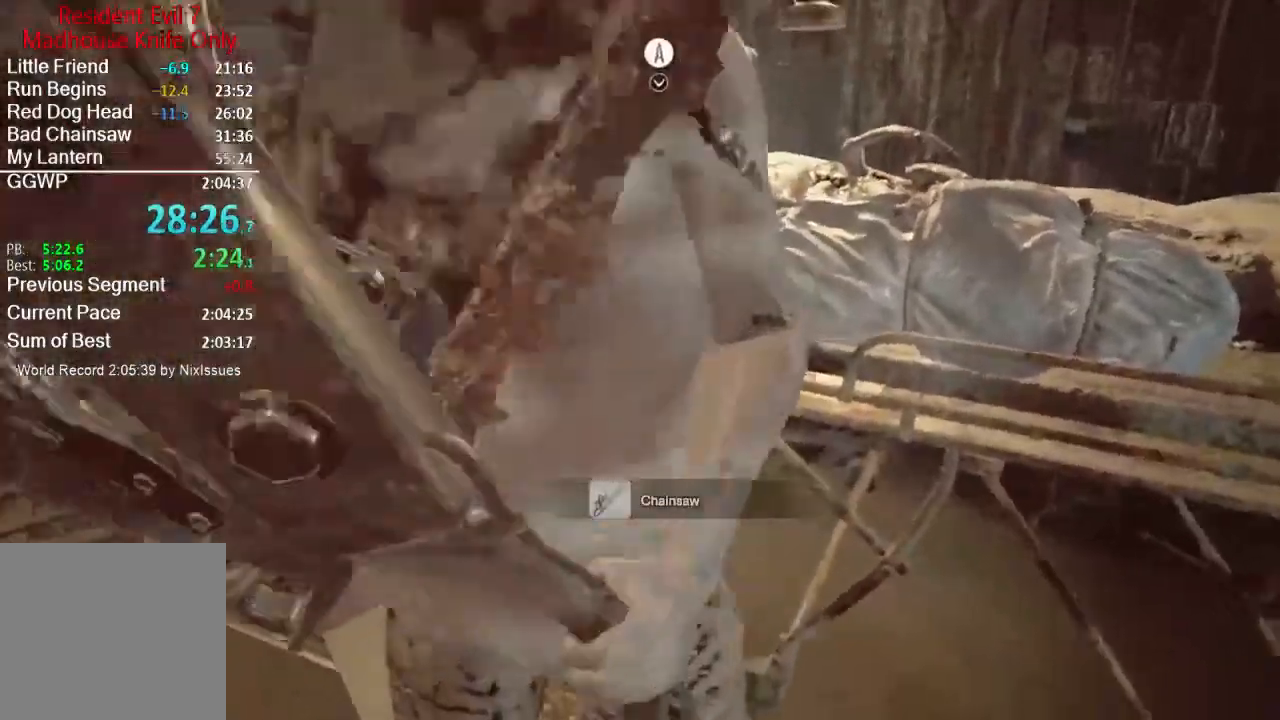
{"buttons": [], "left_stick": "right", "right_stick": "center", "events": [[84, "R2", "up"], [84, "left_stick", "center"], [151, "R2", "down"], [184, "right_stick", "right"], [251, "R2", "up"], [251, "right_stick", "center"], [351, "R2", "down"], [434, "left_stick", "right"], [451, "R2", "up"]]}
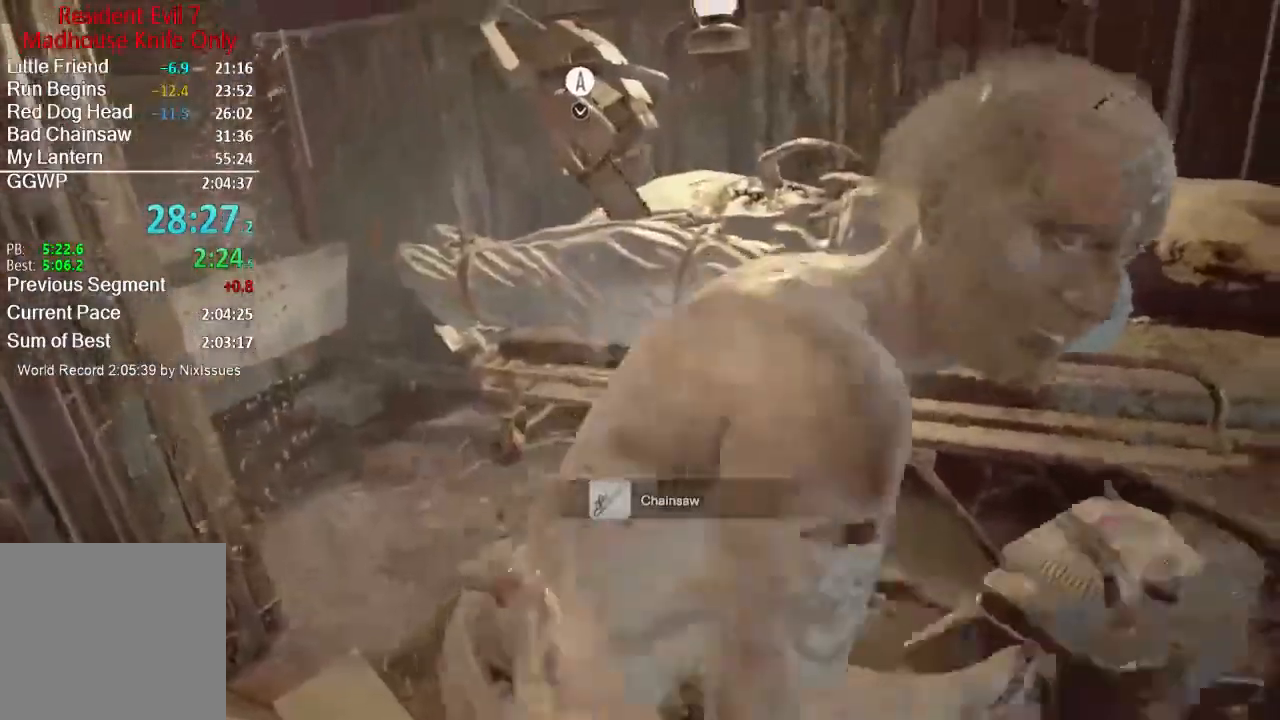
{"buttons": ["R2", "R3"], "left_stick": "center", "right_stick": "center", "events": [[17, "R2", "down"], [83, "left_stick", "center"], [117, "R2", "up"], [183, "R2", "down"], [317, "R2", "up"], [384, "R2", "down"], [417, "R3", "down"]]}
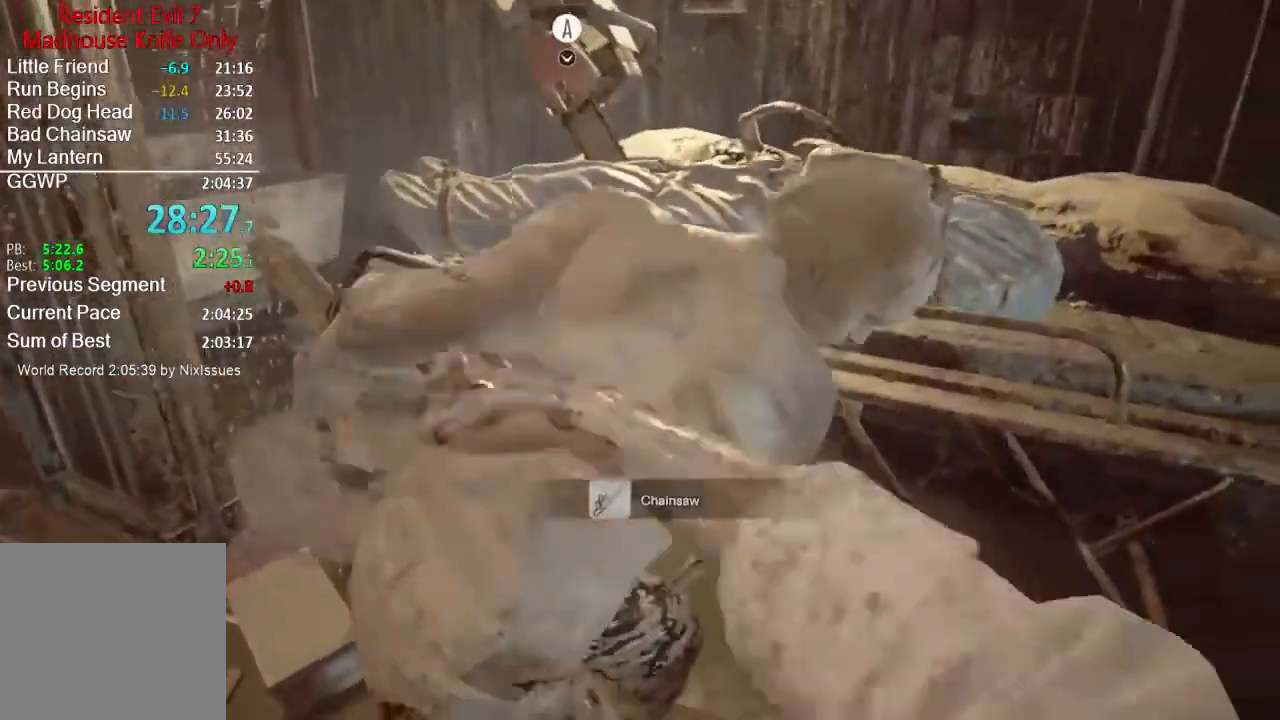
{"buttons": ["R2"], "left_stick": "up", "right_stick": "center", "events": [[17, "R3", "up"], [50, "R2", "up"], [117, "R2", "down"], [217, "R2", "up"], [317, "R2", "down"], [418, "R2", "up"], [451, "left_stick", "up"], [484, "R2", "down"]]}
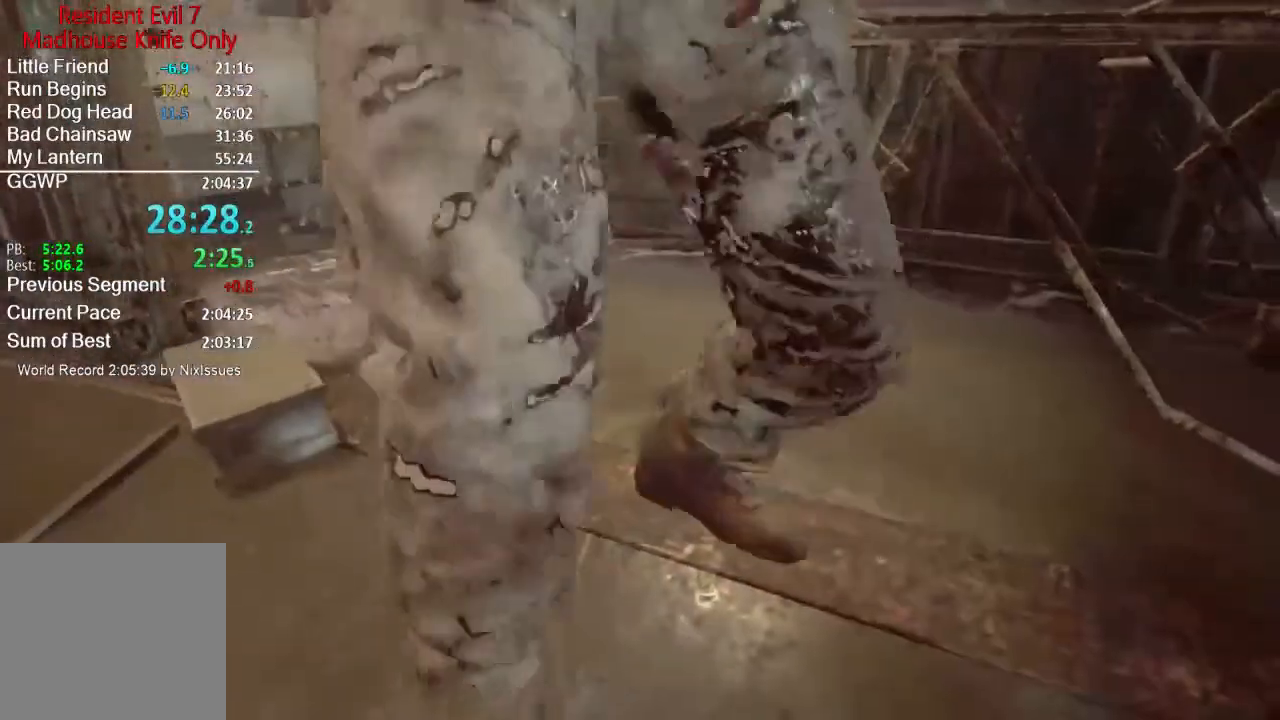
{"buttons": [], "left_stick": "center", "right_stick": "center", "events": [[117, "R2", "up"], [183, "R2", "down"], [317, "R3", "down"], [417, "R3", "up"], [450, "R2", "up"], [484, "left_stick", "center"]]}
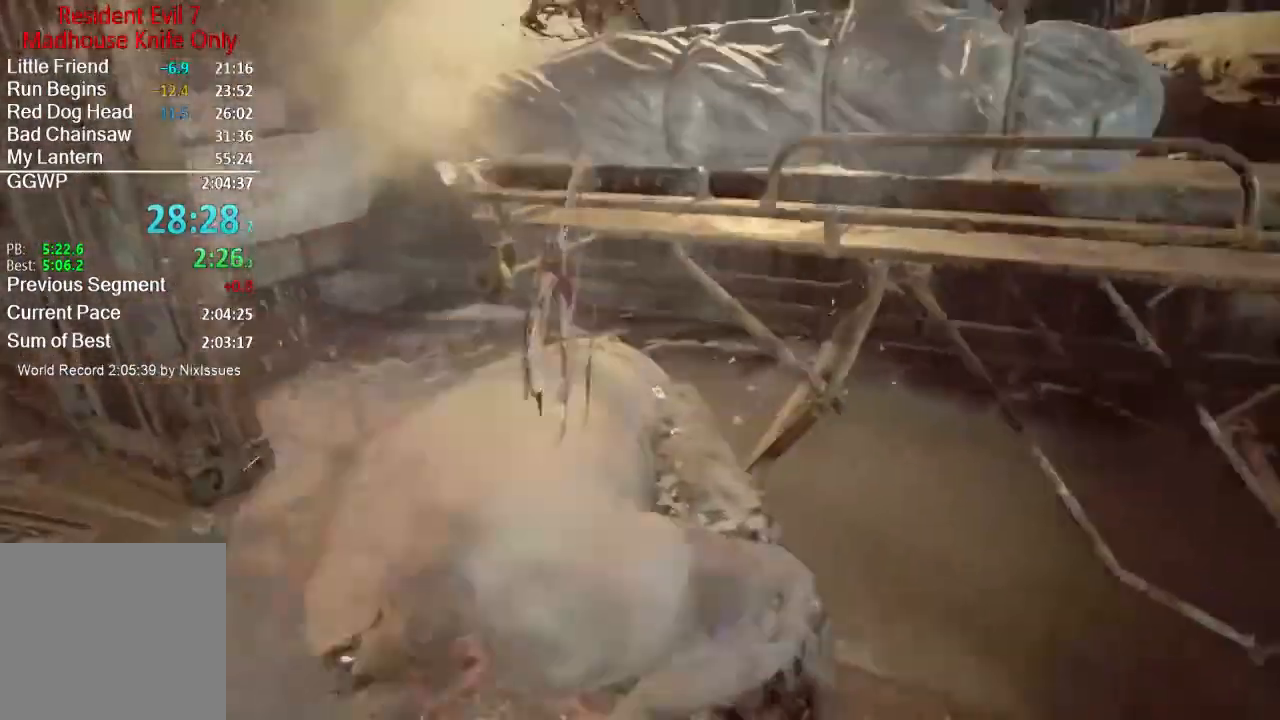
{"buttons": ["R2"], "left_stick": "center", "right_stick": "center", "events": [[17, "R2", "down"], [151, "R2", "up"], [217, "R2", "down"], [217, "left_stick", "left"], [217, "right_stick", "down-left"], [317, "left_stick", "down-left"], [317, "right_stick", "down"], [418, "R2", "up"], [451, "right_stick", "center"], [484, "R2", "down"], [484, "left_stick", "center"]]}